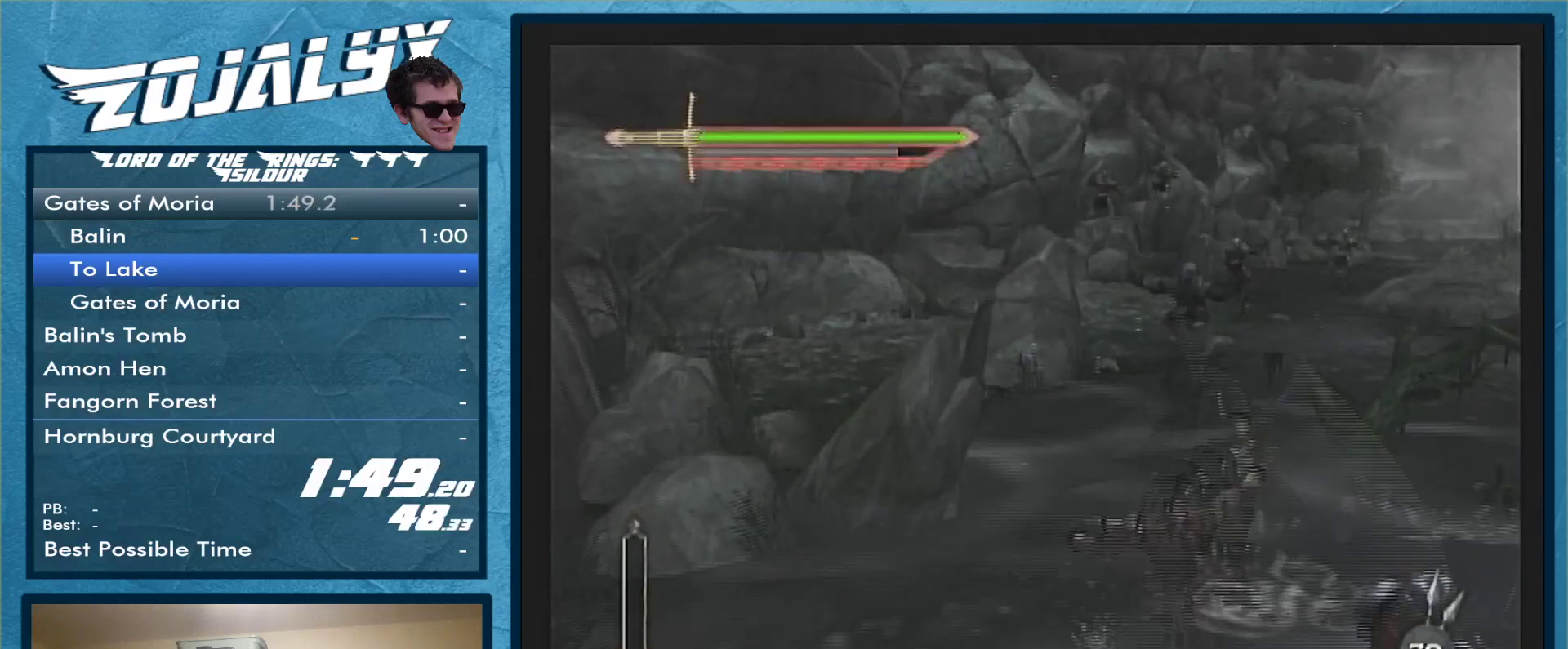
Gameplay with a controller (Nintendo layout); each line is a JSON object with the inputs held at the frame after it. "events" lists button and stick changes between this image and that frame as [ms after this image, input, new state], when the widget could be followed in between. Not read: L3 R1 R2 R3.
{"buttons": [], "left_stick": "up-left", "right_stick": "center", "events": []}
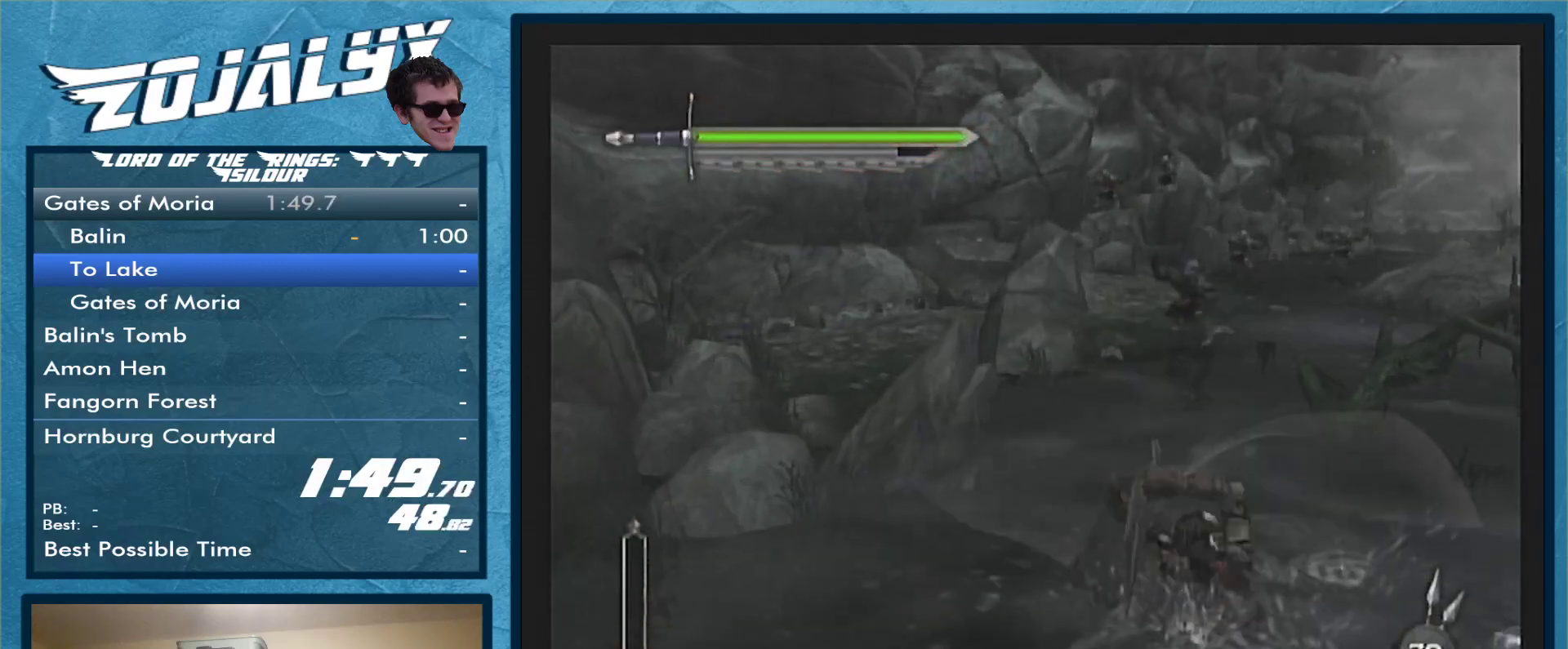
{"buttons": [], "left_stick": "up-left", "right_stick": "center", "events": []}
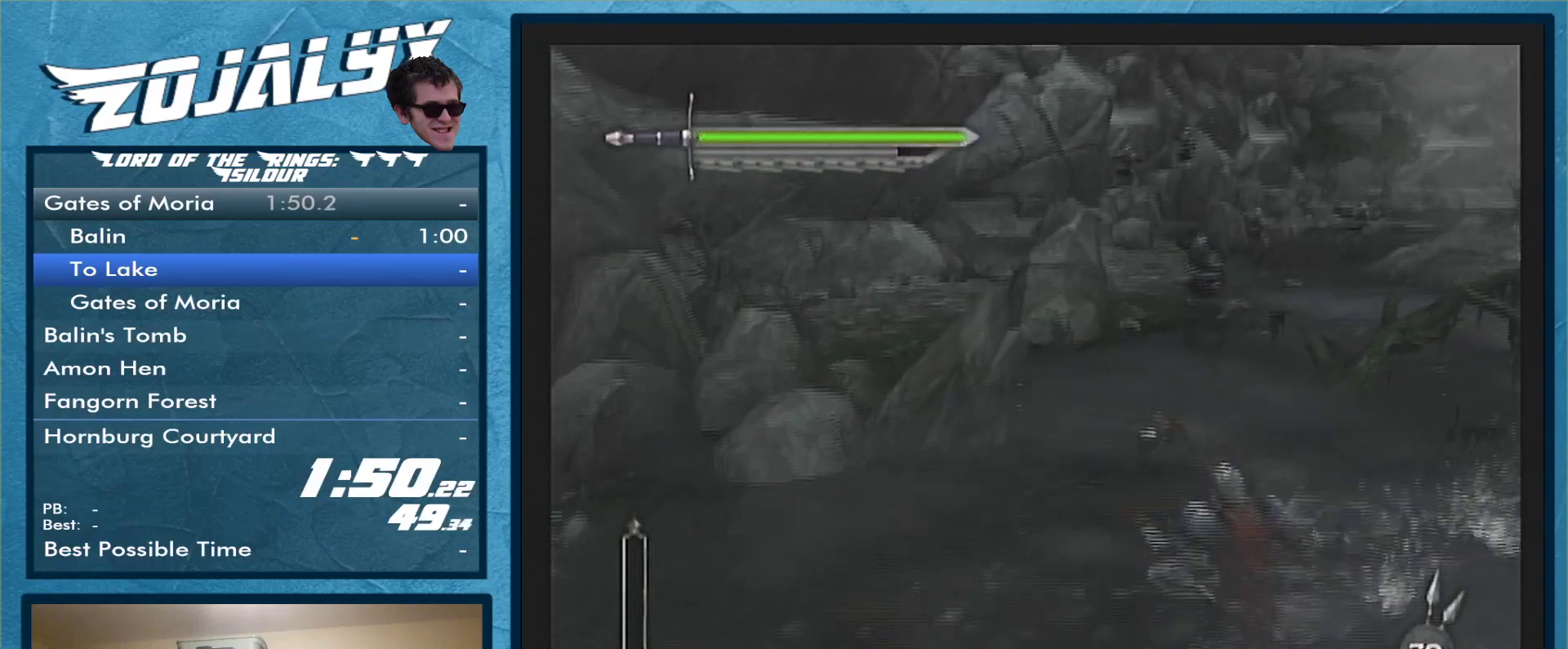
{"buttons": [], "left_stick": "down-left", "right_stick": "center", "events": [[100, "left_stick", "up"], [433, "left_stick", "left"], [500, "left_stick", "down-left"]]}
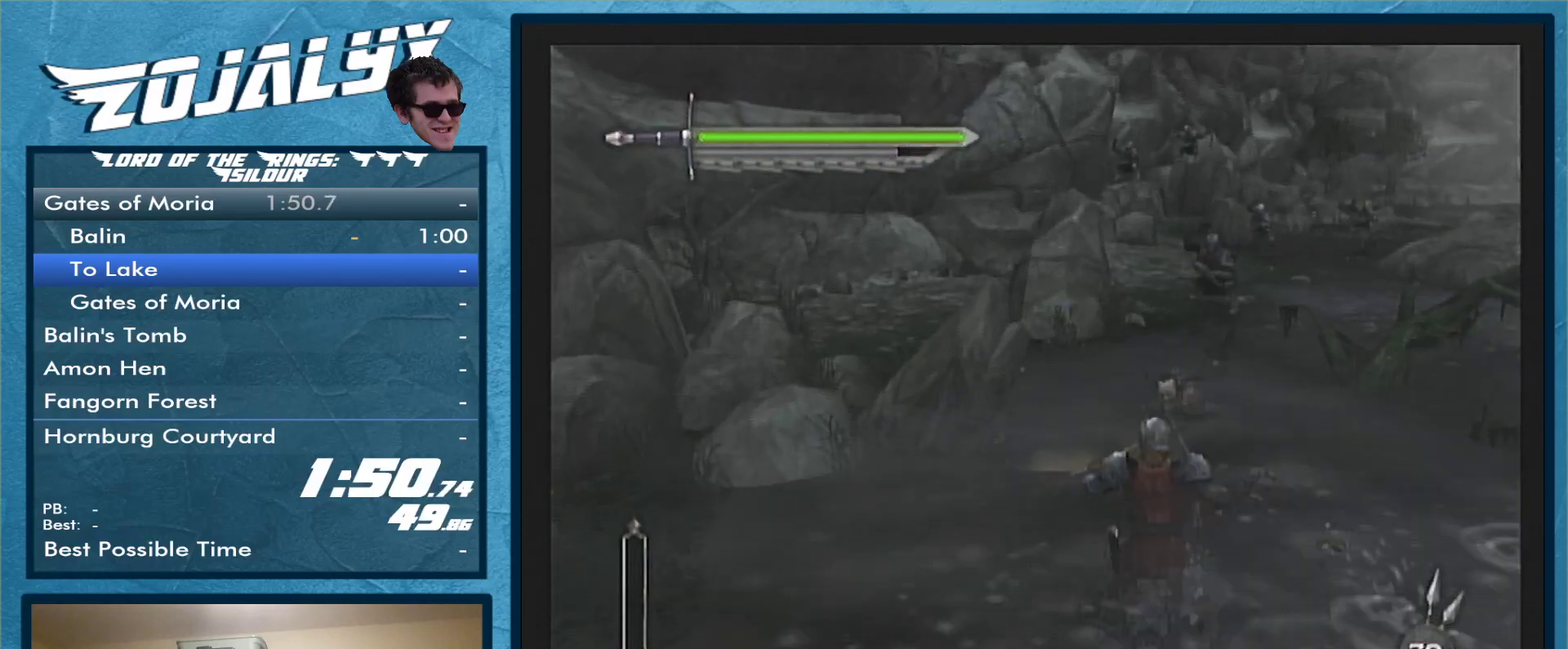
{"buttons": [], "left_stick": "center", "right_stick": "center", "events": [[167, "left_stick", "down-right"], [267, "left_stick", "center"]]}
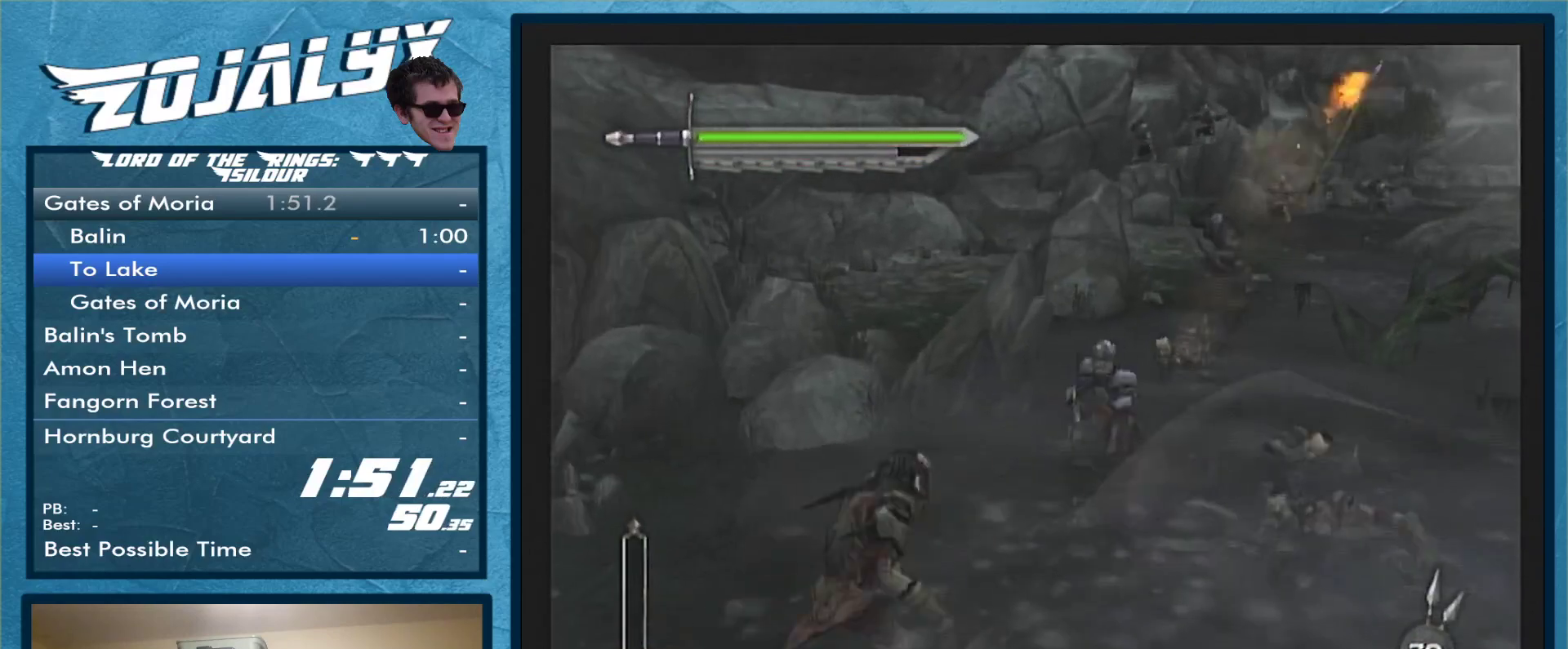
{"buttons": [], "left_stick": "up-left", "right_stick": "center", "events": [[100, "left_stick", "up"], [467, "left_stick", "up-left"]]}
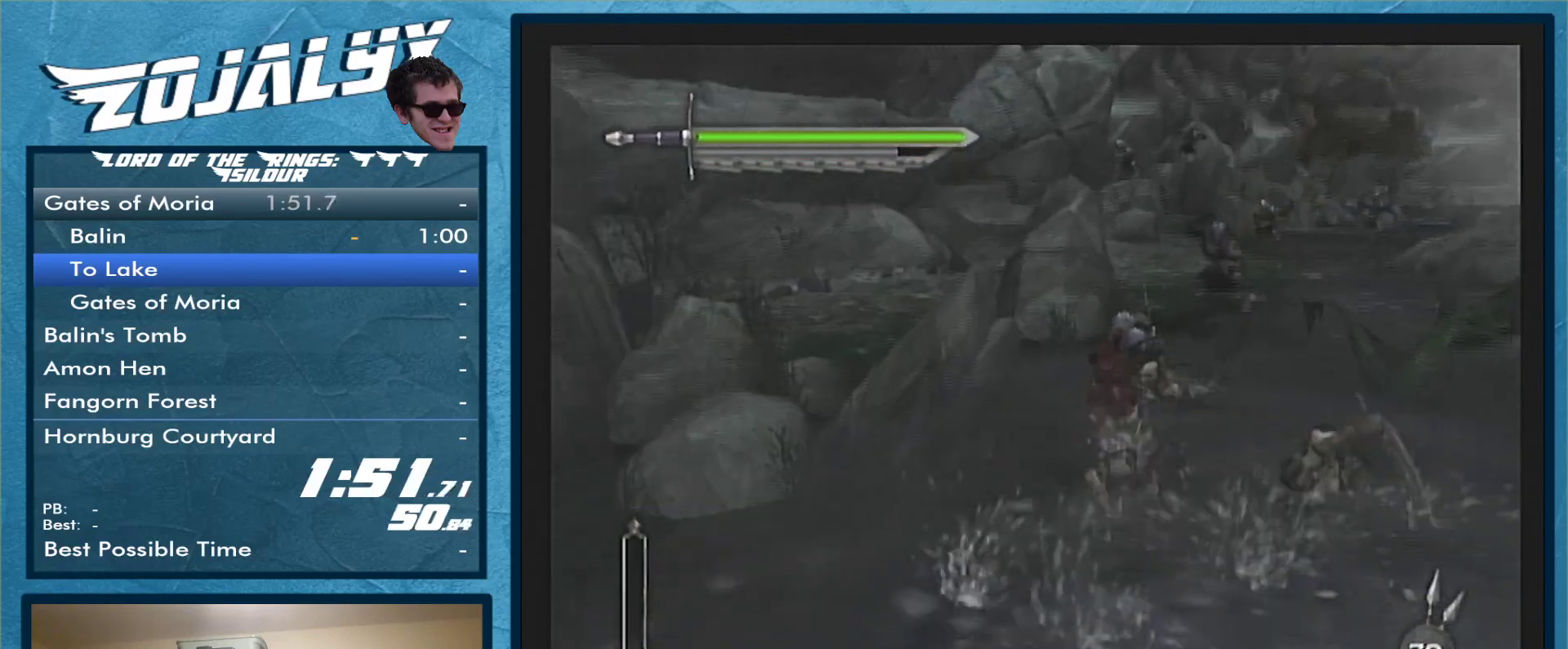
{"buttons": [], "left_stick": "up-left", "right_stick": "center", "events": []}
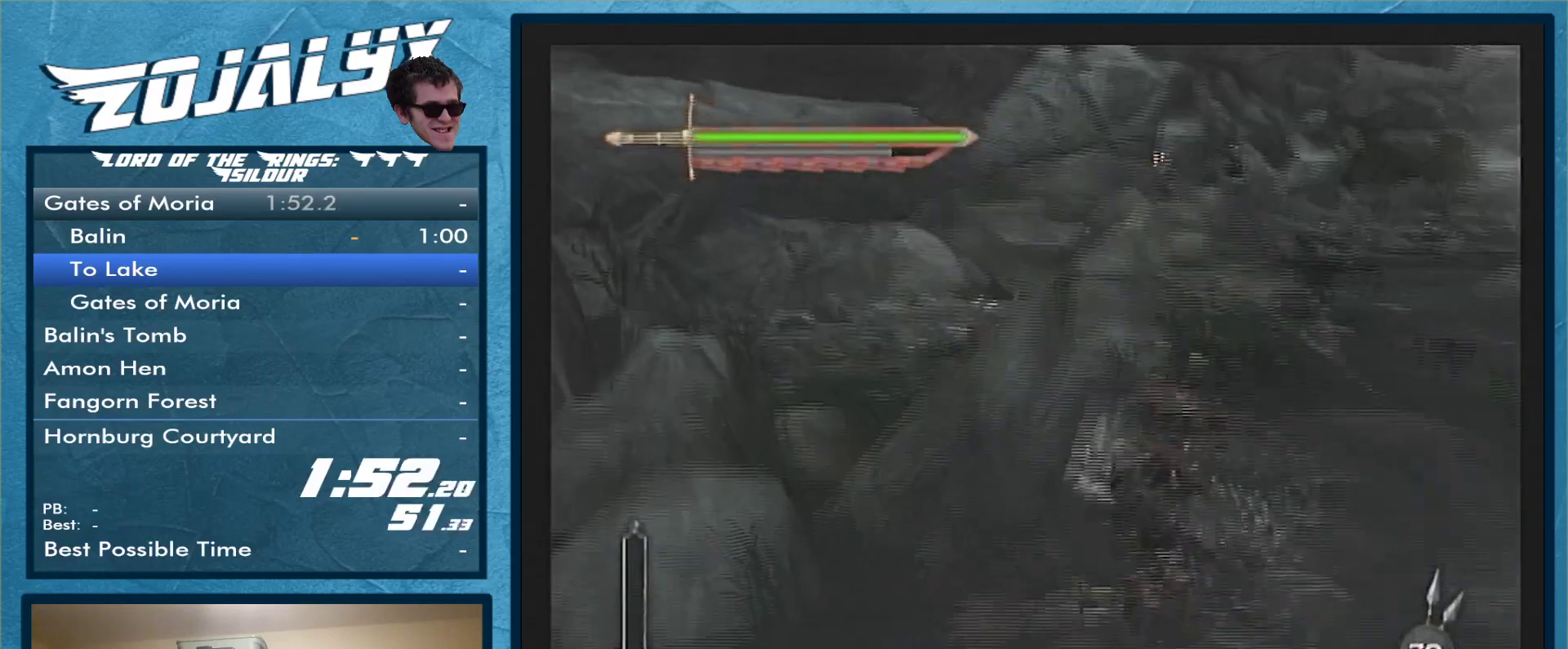
{"buttons": [], "left_stick": "up", "right_stick": "center", "events": [[233, "left_stick", "up"]]}
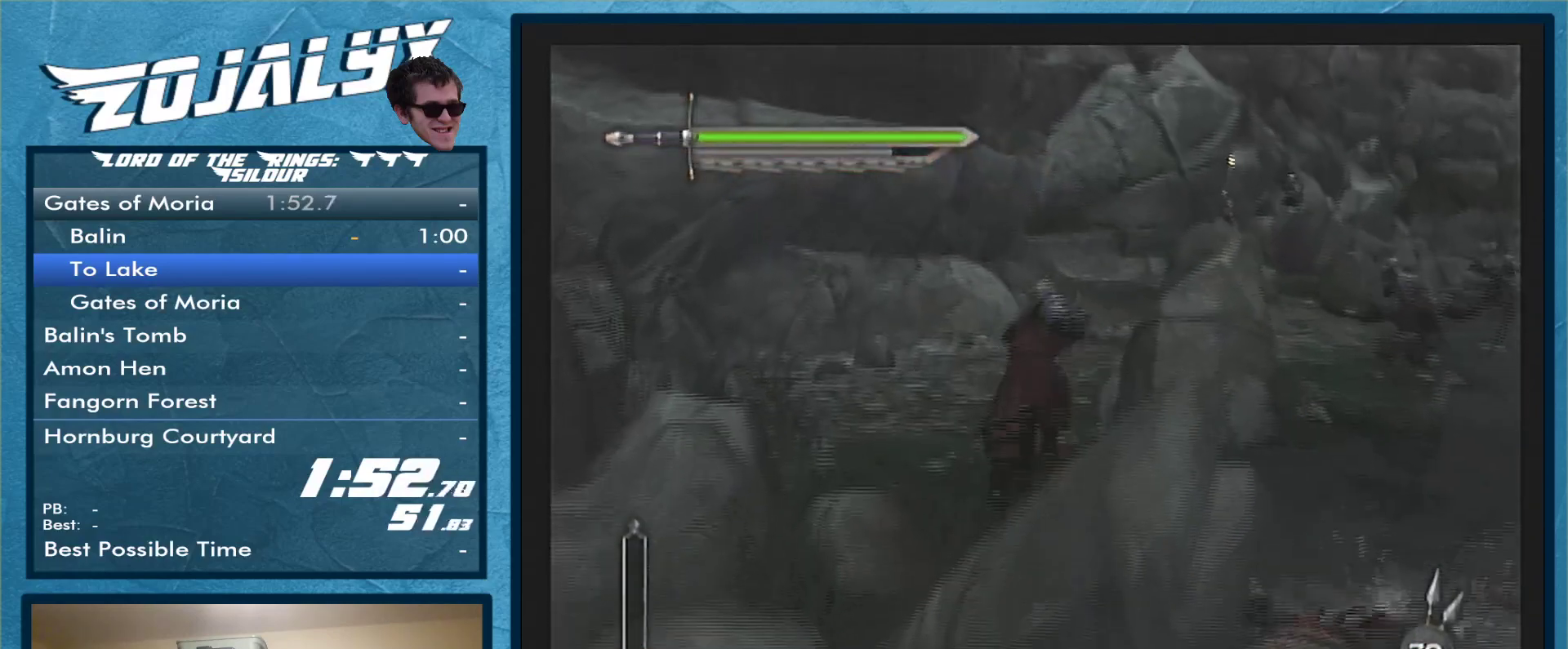
{"buttons": [], "left_stick": "up-right", "right_stick": "center", "events": [[367, "left_stick", "up-right"]]}
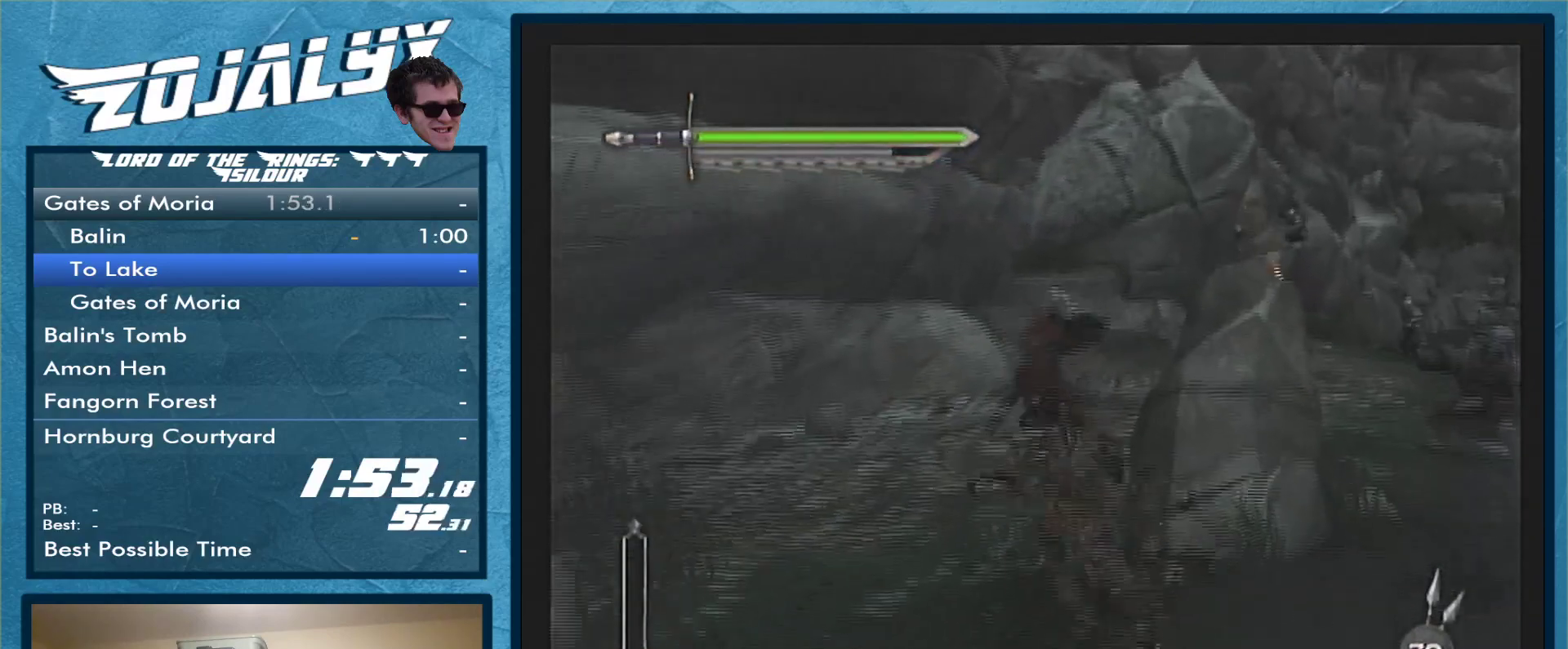
{"buttons": [], "left_stick": "up-right", "right_stick": "center", "events": []}
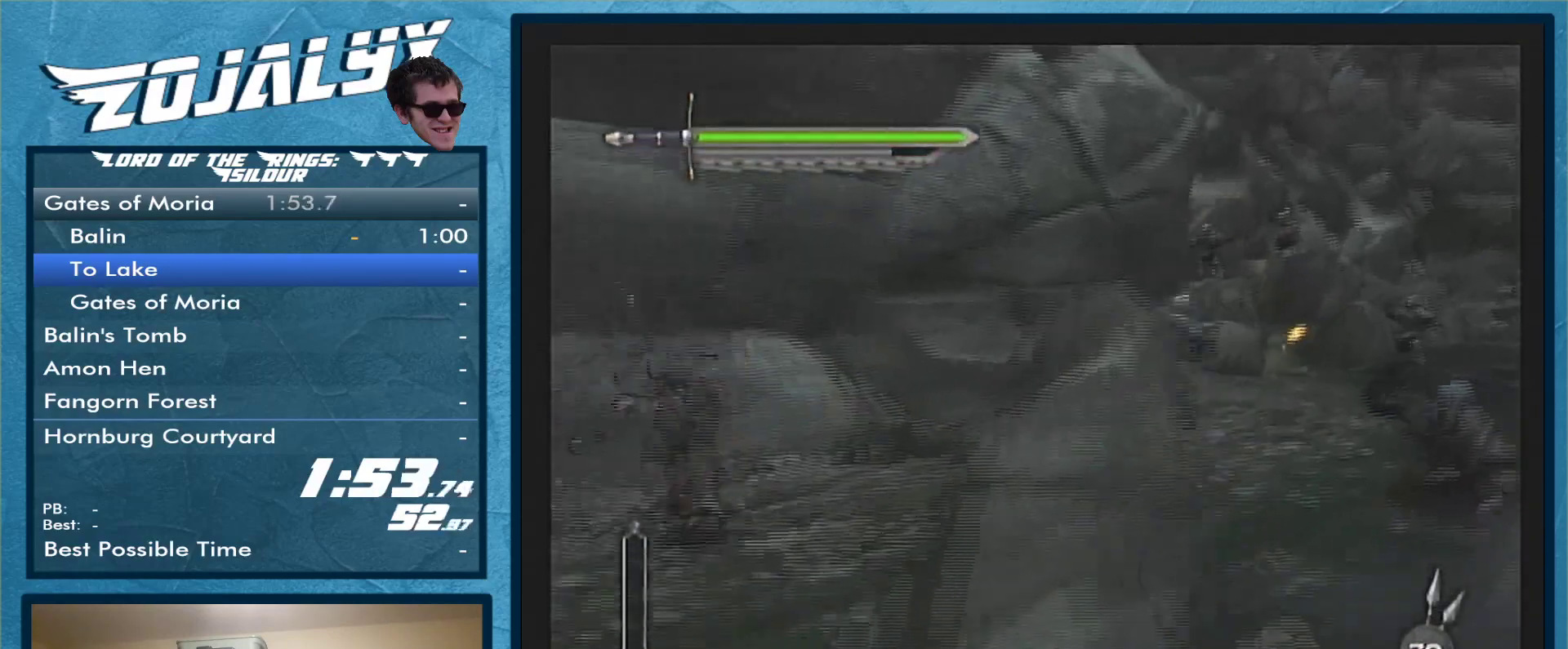
{"buttons": [], "left_stick": "up-right", "right_stick": "center", "events": []}
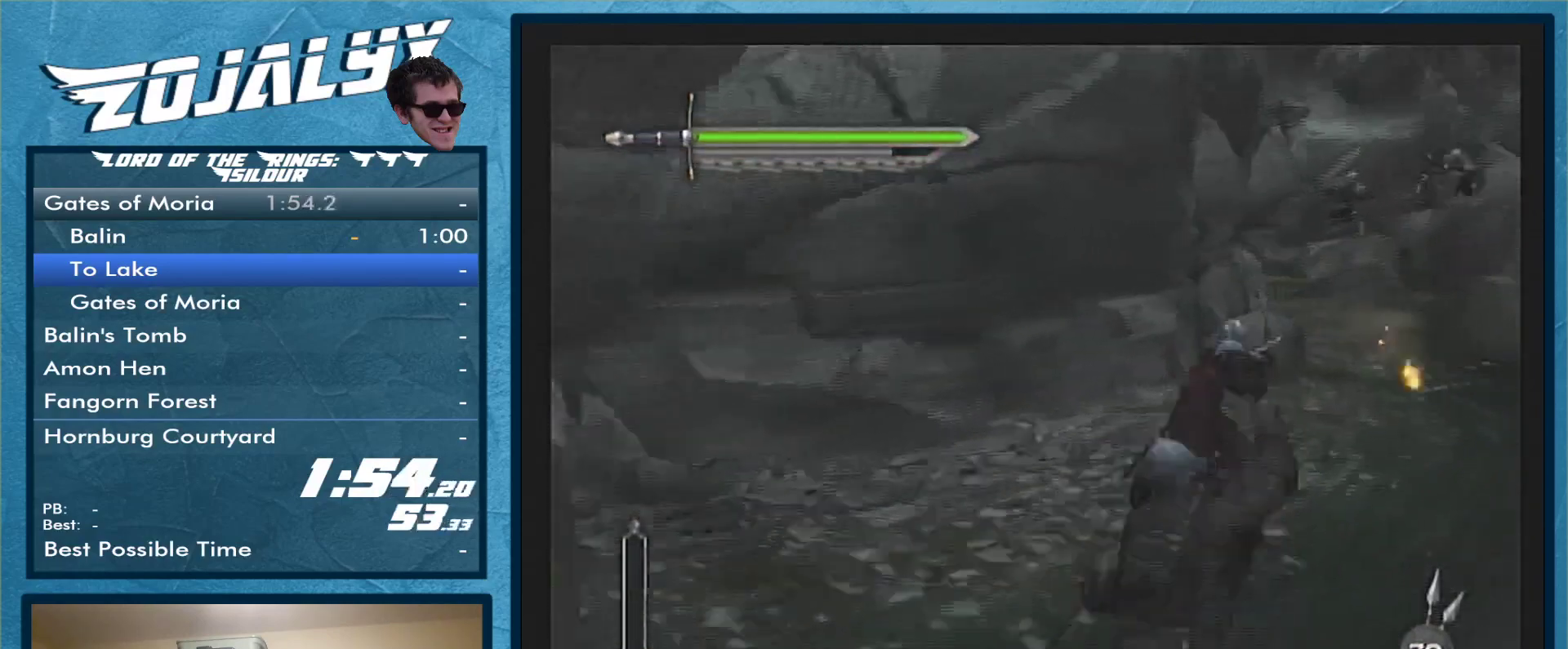
{"buttons": [], "left_stick": "up-right", "right_stick": "center", "events": []}
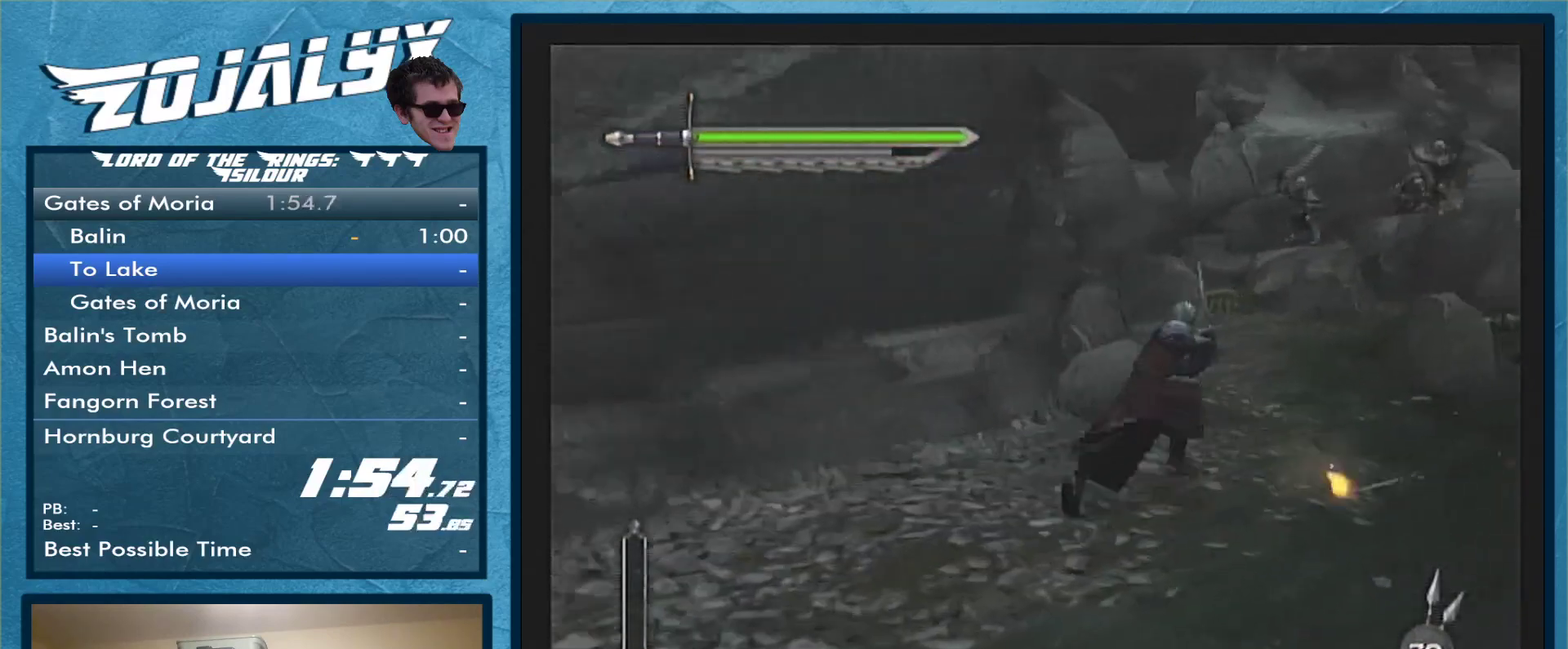
{"buttons": [], "left_stick": "up-right", "right_stick": "center", "events": []}
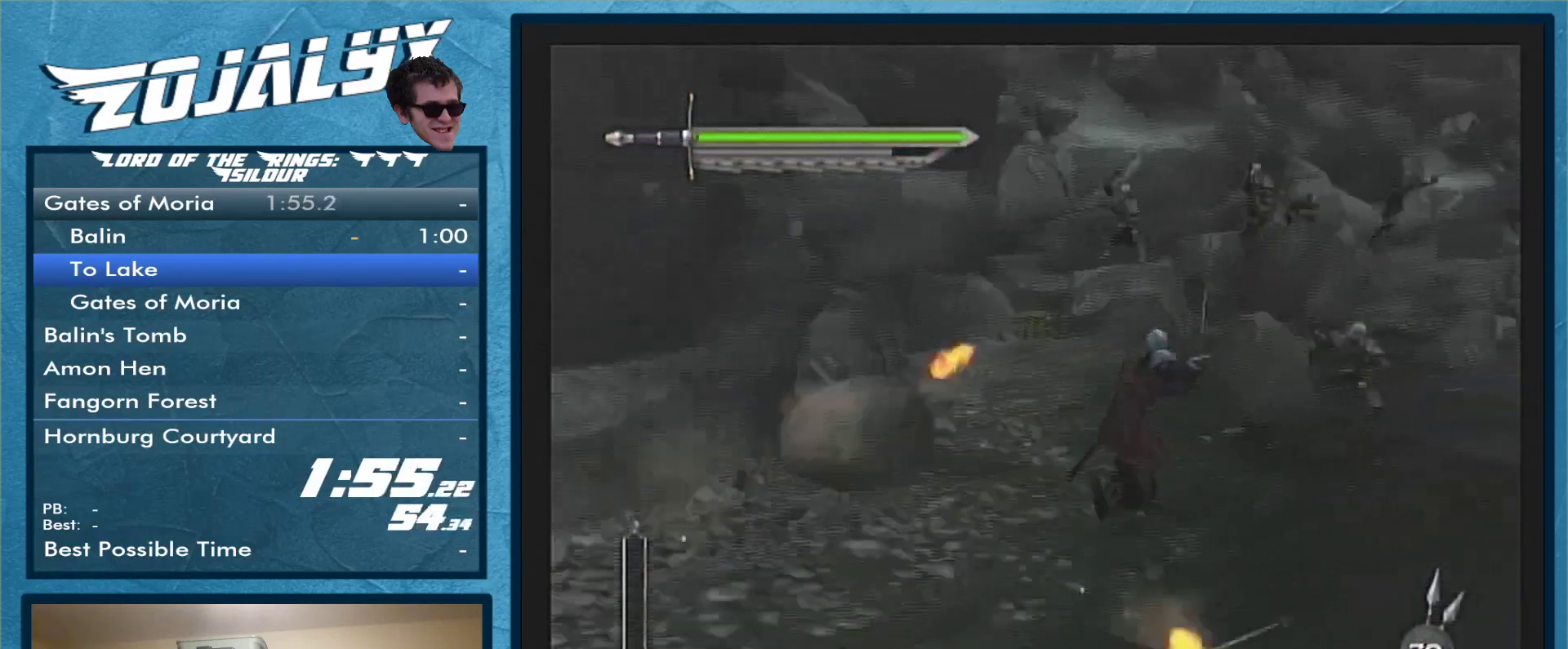
{"buttons": [], "left_stick": "up-right", "right_stick": "center", "events": []}
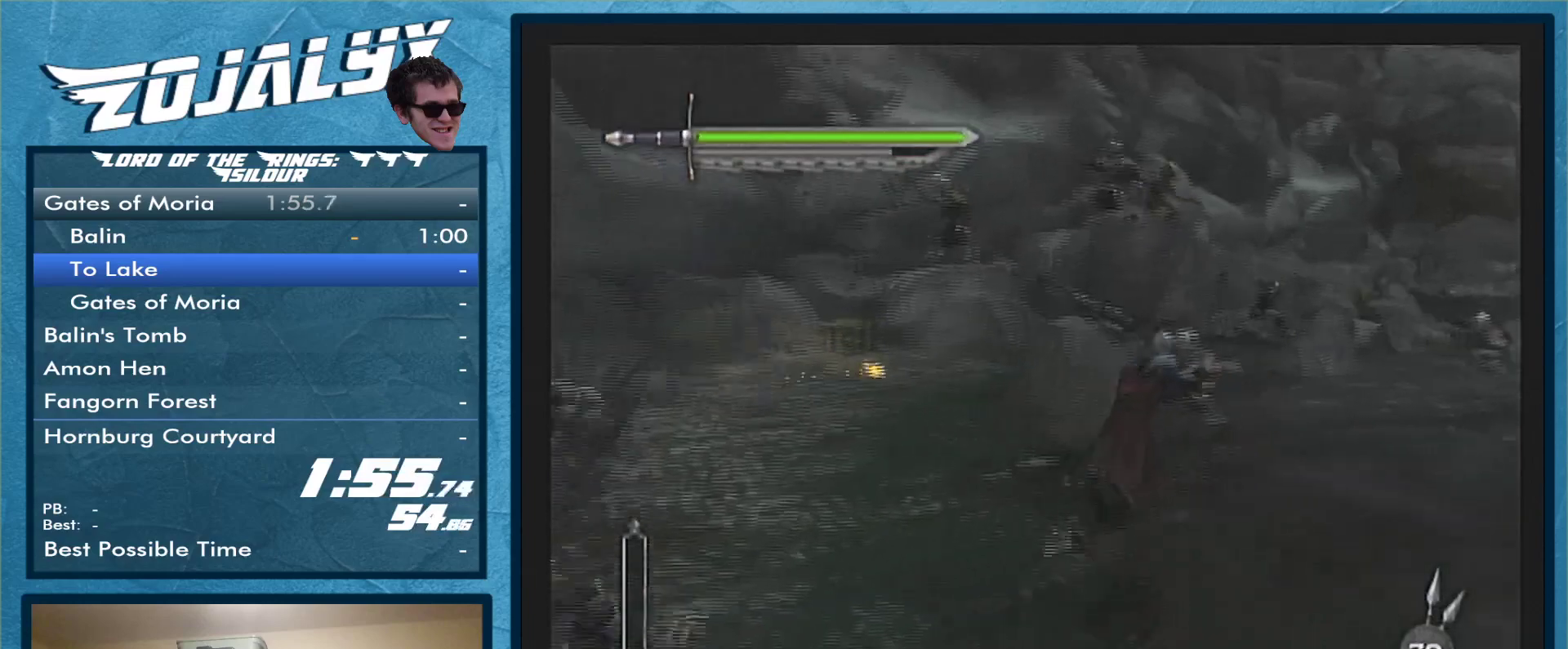
{"buttons": [], "left_stick": "up-right", "right_stick": "center", "events": []}
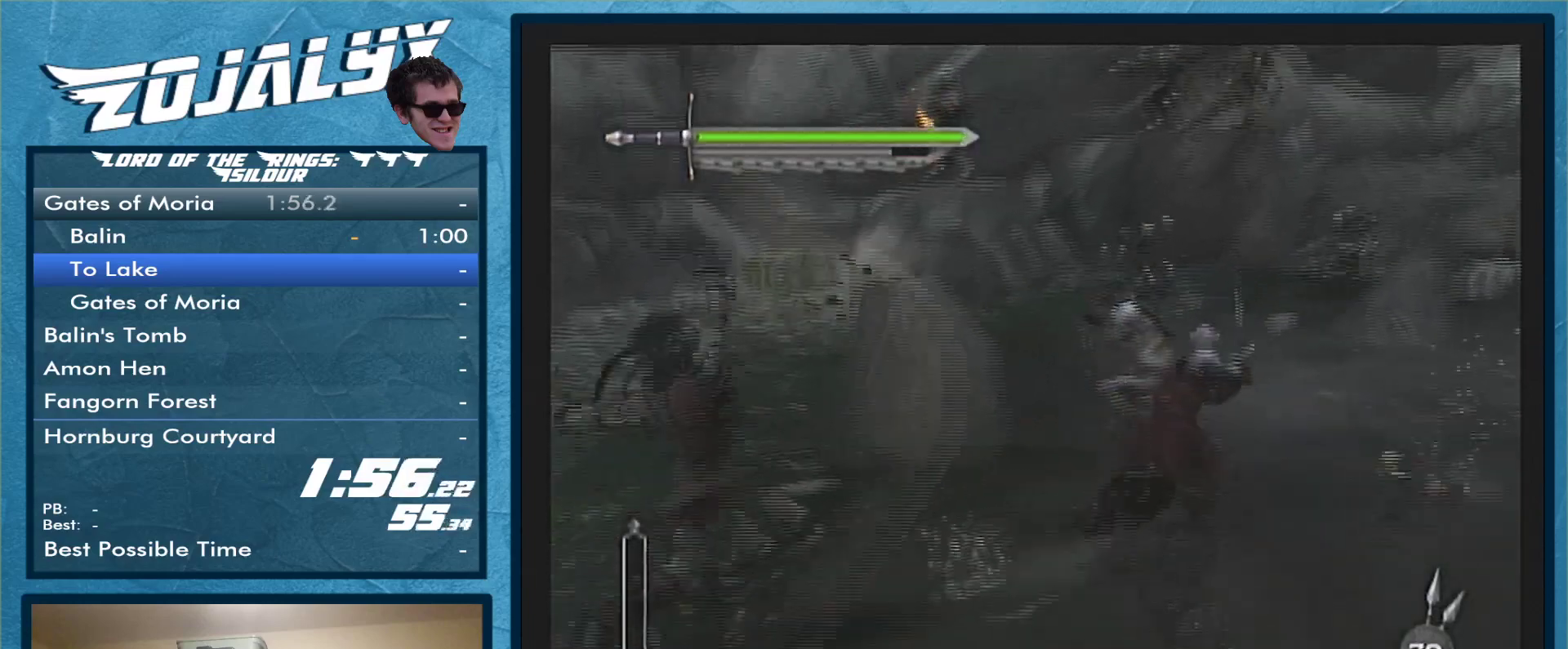
{"buttons": [], "left_stick": "up-right", "right_stick": "center", "events": []}
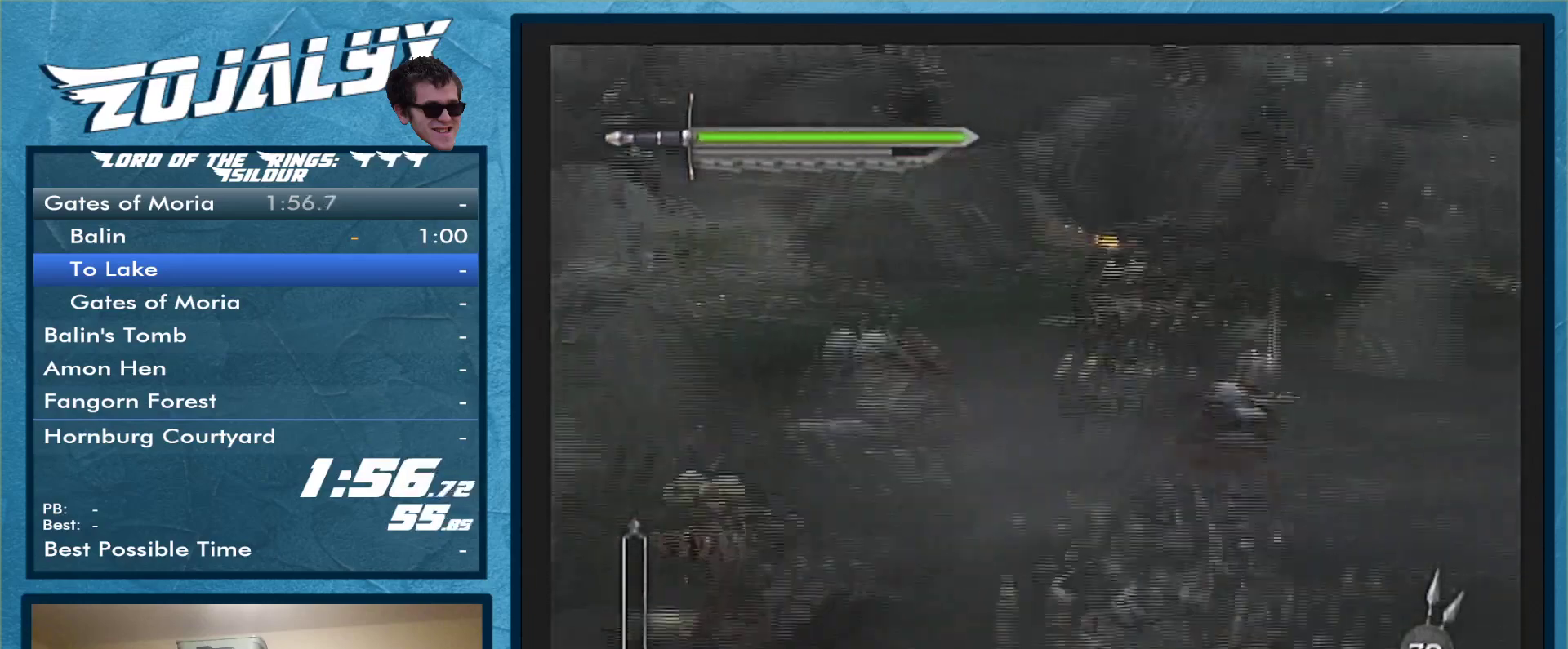
{"buttons": [], "left_stick": "right", "right_stick": "center", "events": [[33, "left_stick", "right"]]}
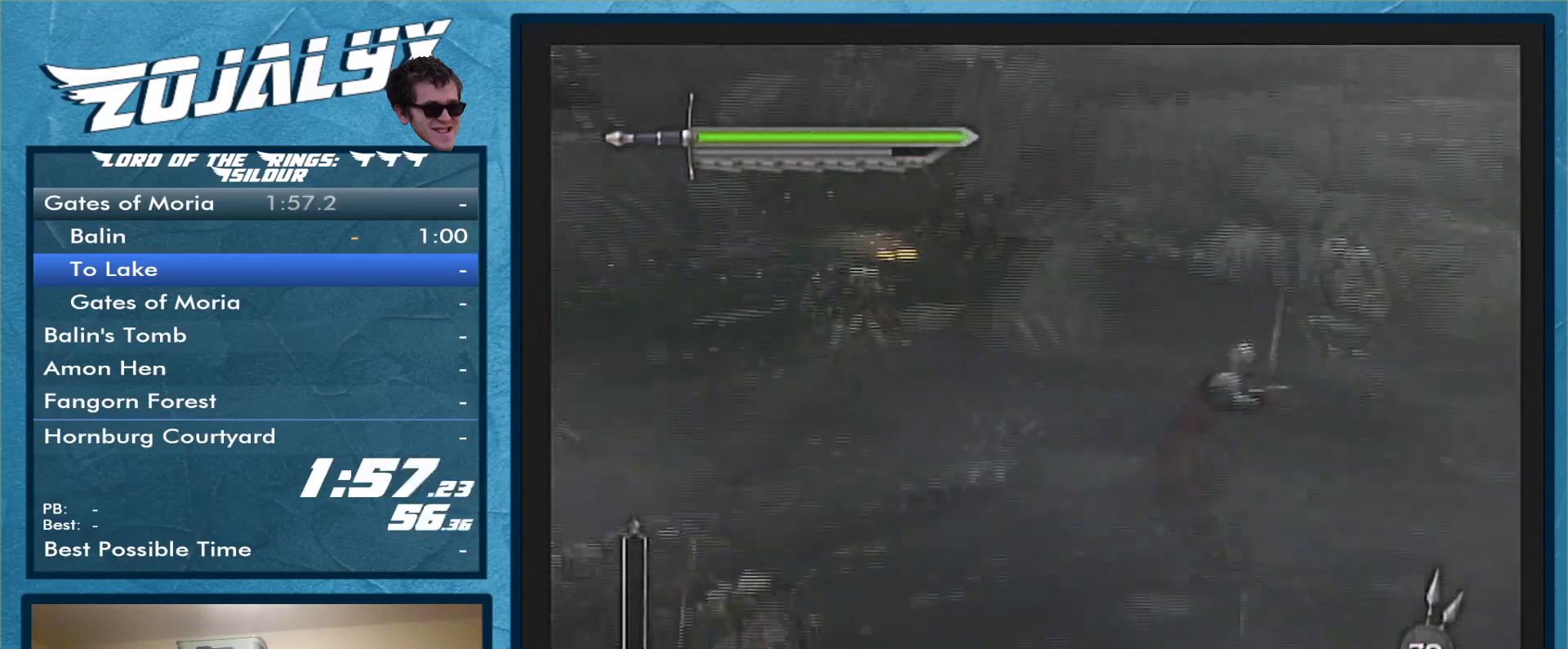
{"buttons": [], "left_stick": "center", "right_stick": "center", "events": [[167, "left_stick", "down"], [233, "left_stick", "down-left"], [333, "Z", "down"], [400, "left_stick", "center"], [433, "Z", "up"]]}
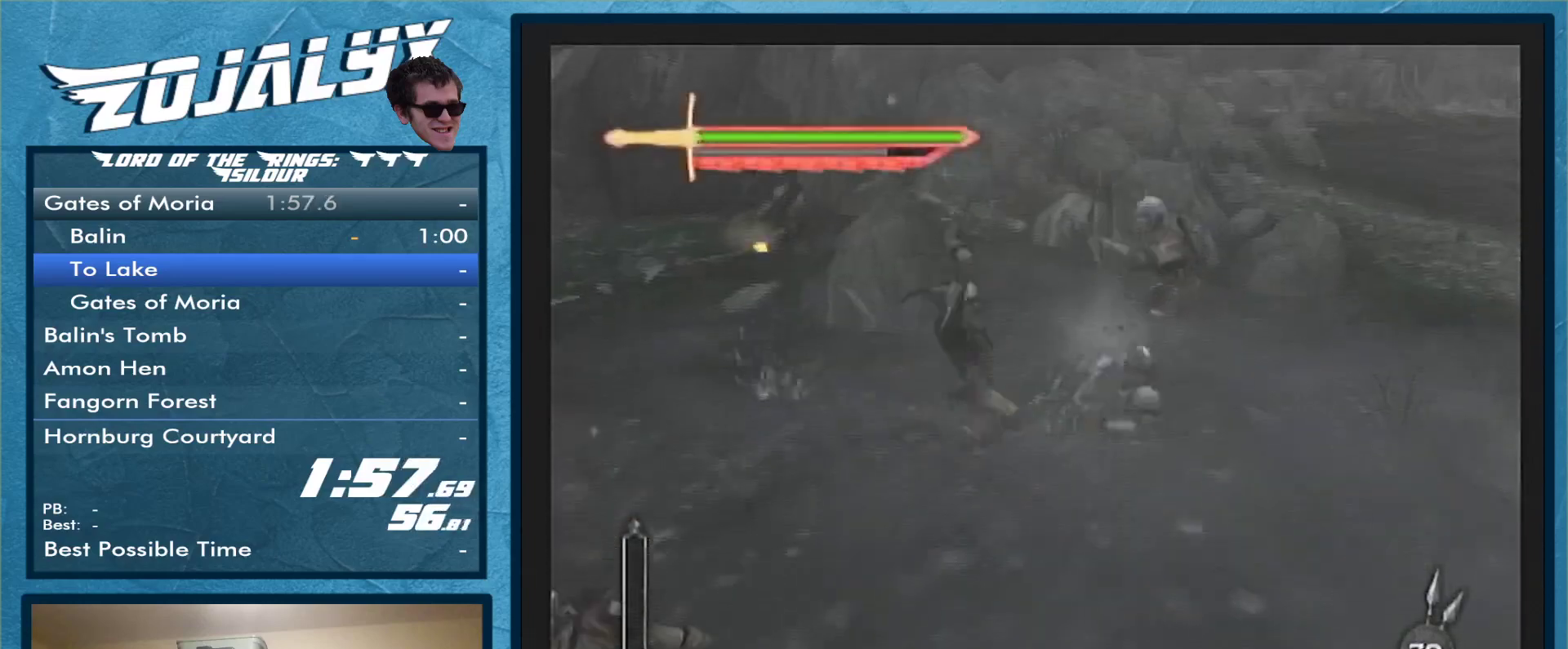
{"buttons": [], "left_stick": "up-right", "right_stick": "center", "events": [[100, "left_stick", "up-right"]]}
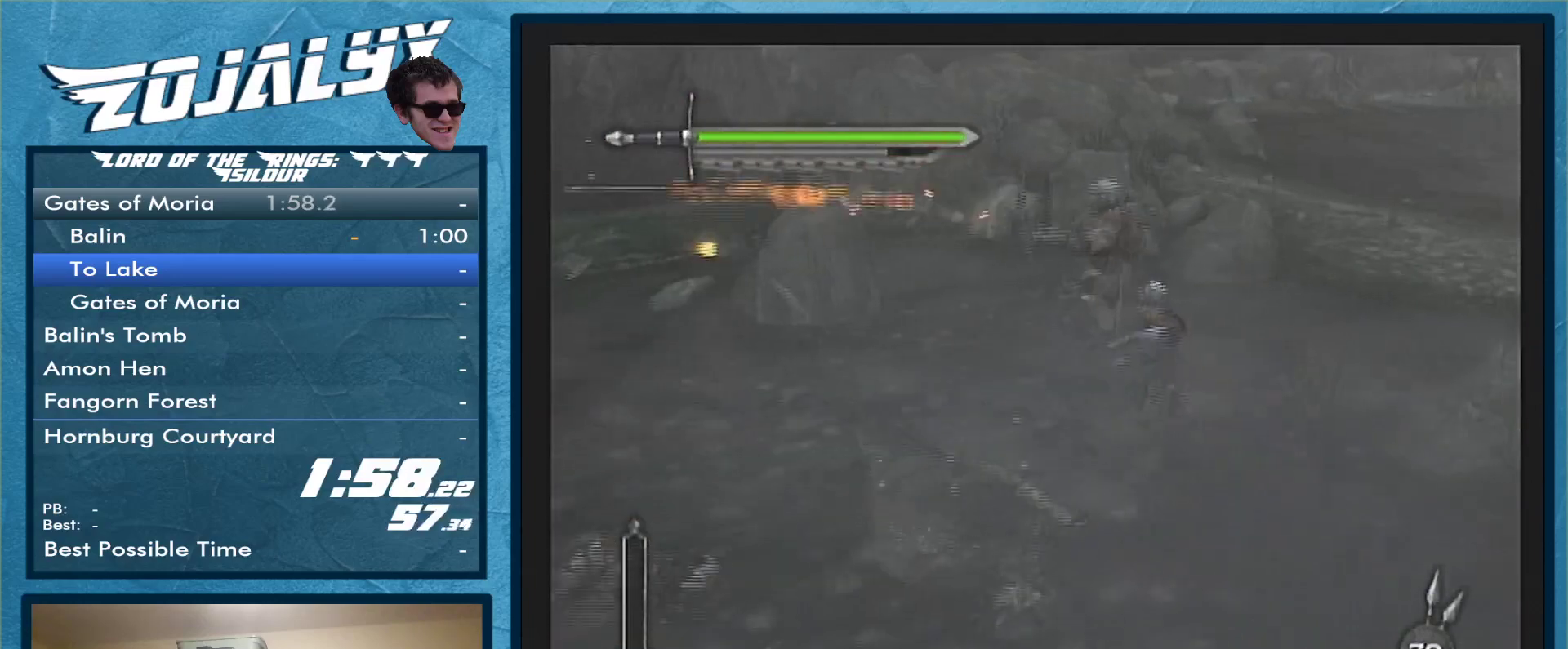
{"buttons": [], "left_stick": "up-right", "right_stick": "center", "events": []}
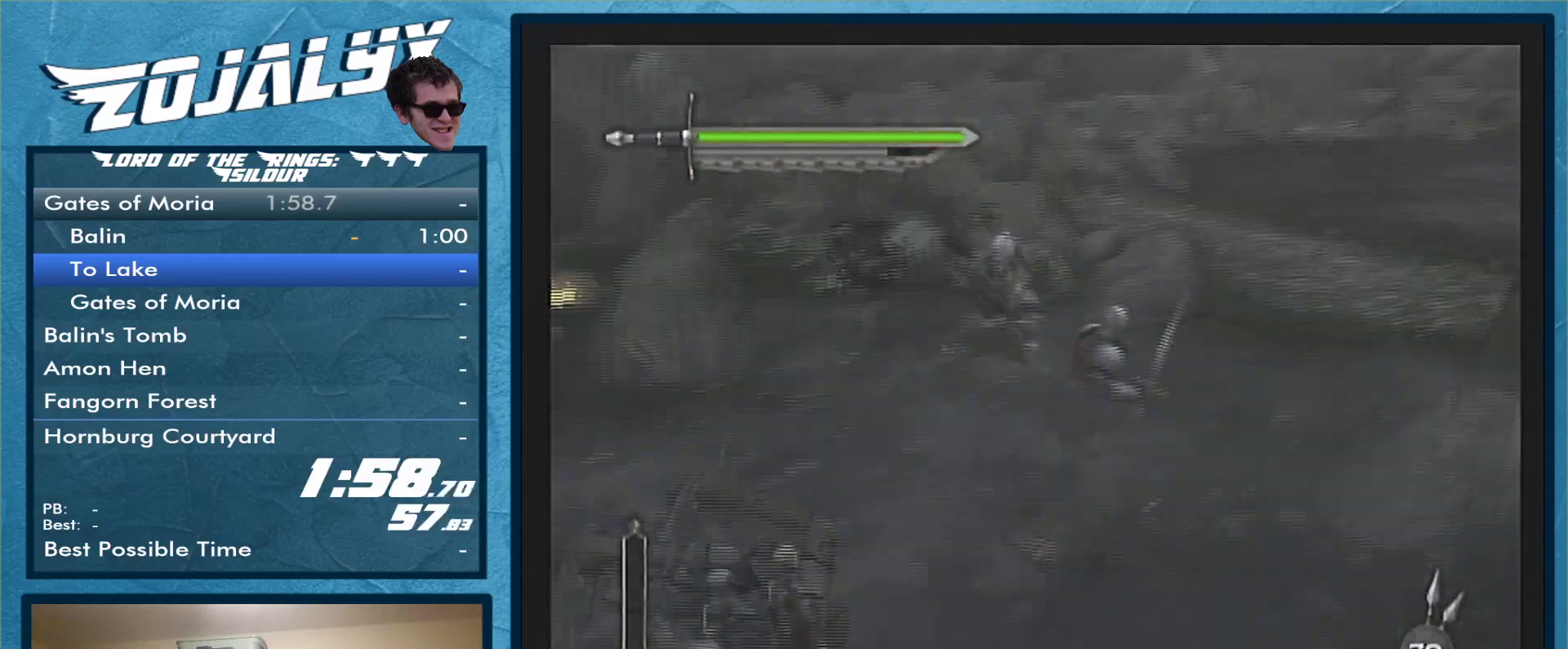
{"buttons": [], "left_stick": "up-right", "right_stick": "center", "events": []}
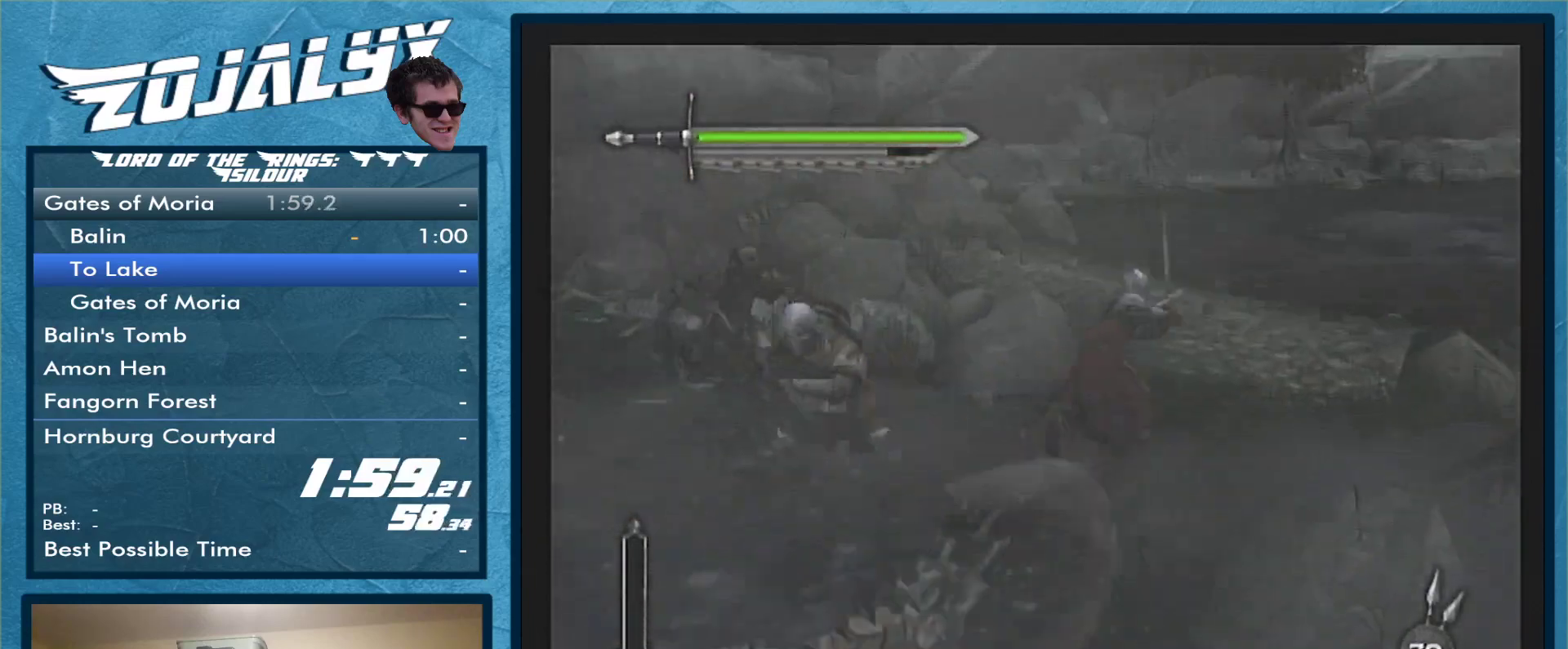
{"buttons": [], "left_stick": "up", "right_stick": "center", "events": [[333, "left_stick", "up"]]}
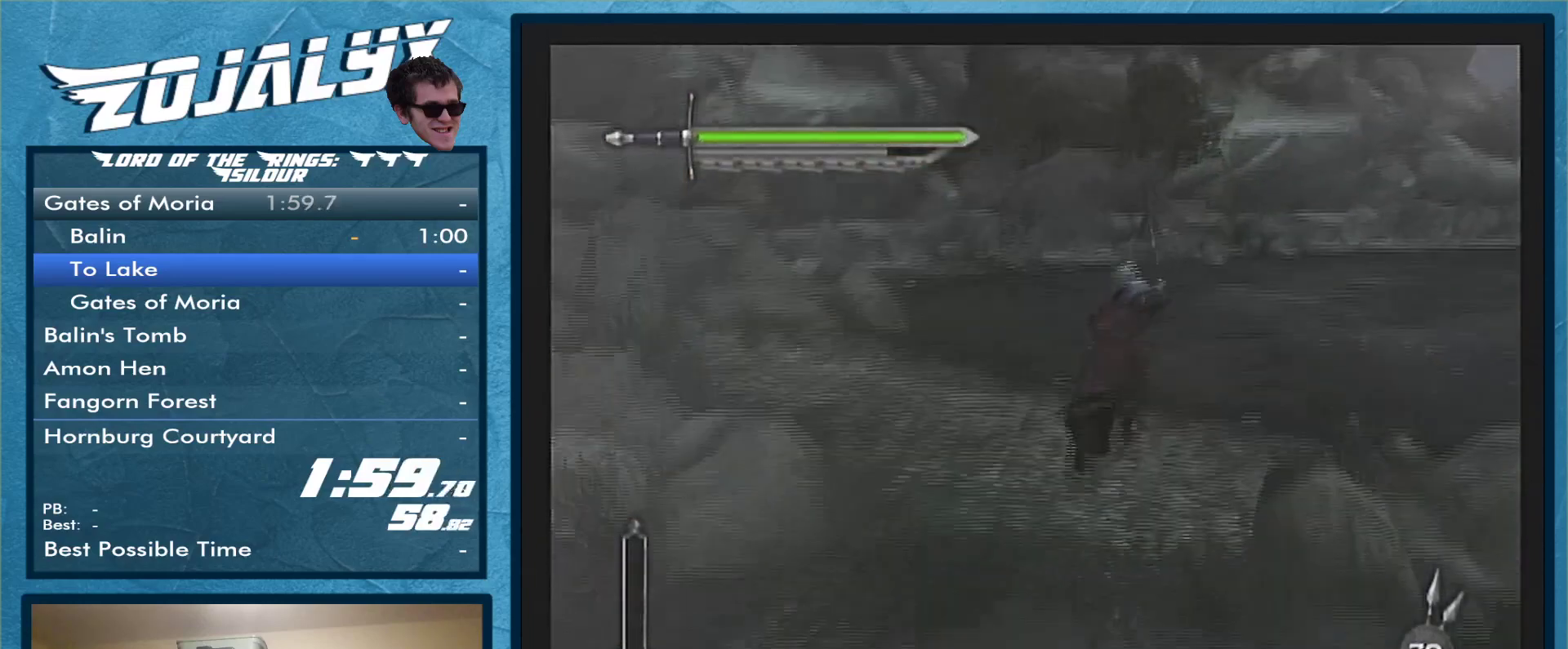
{"buttons": [], "left_stick": "up", "right_stick": "center", "events": []}
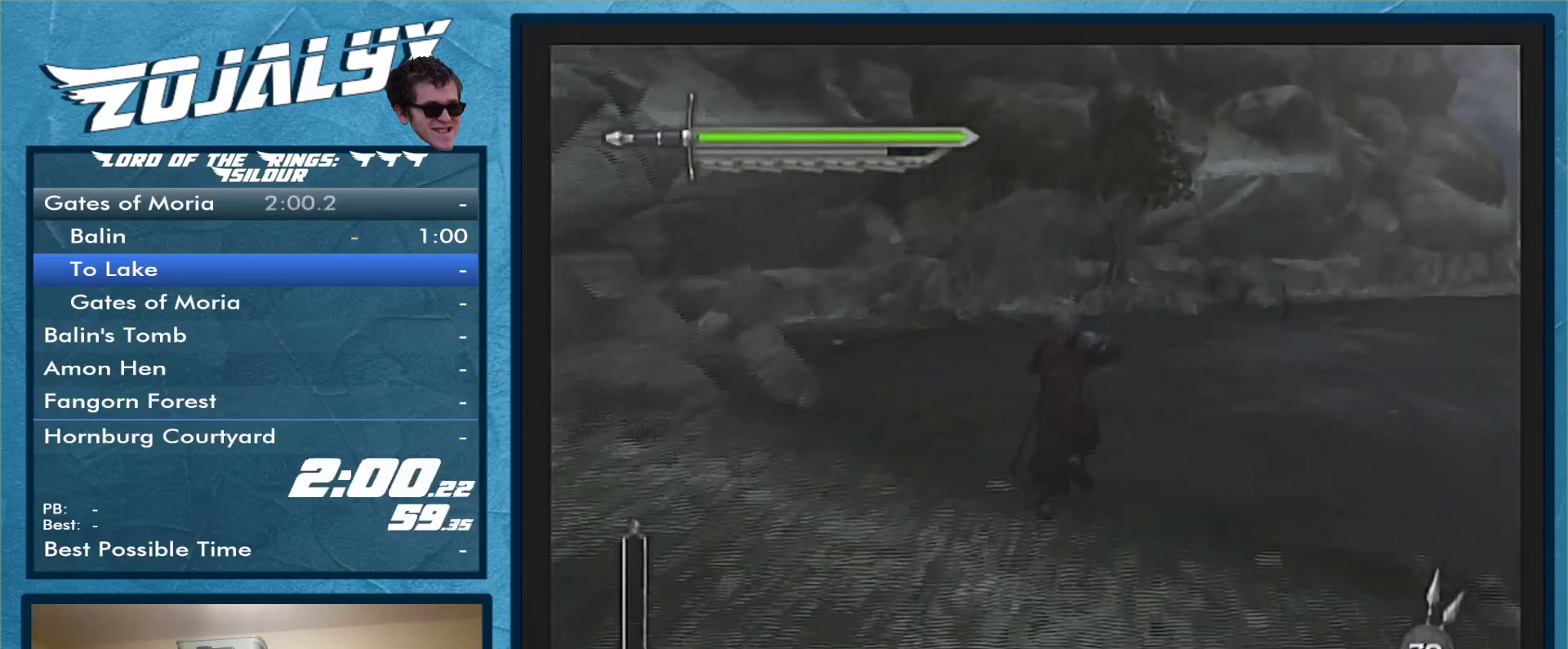
{"buttons": [], "left_stick": "up", "right_stick": "center", "events": []}
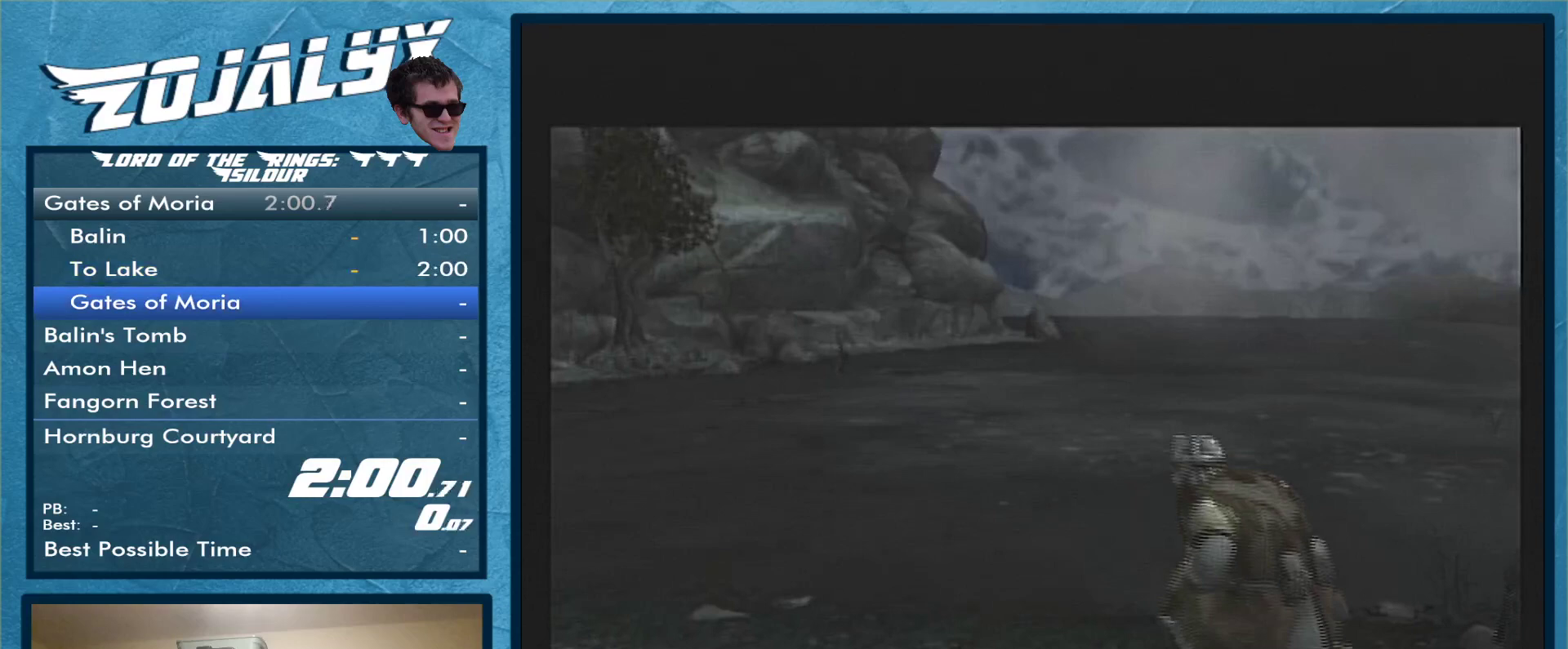
{"buttons": [], "left_stick": "center", "right_stick": "center", "events": [[100, "left_stick", "center"]]}